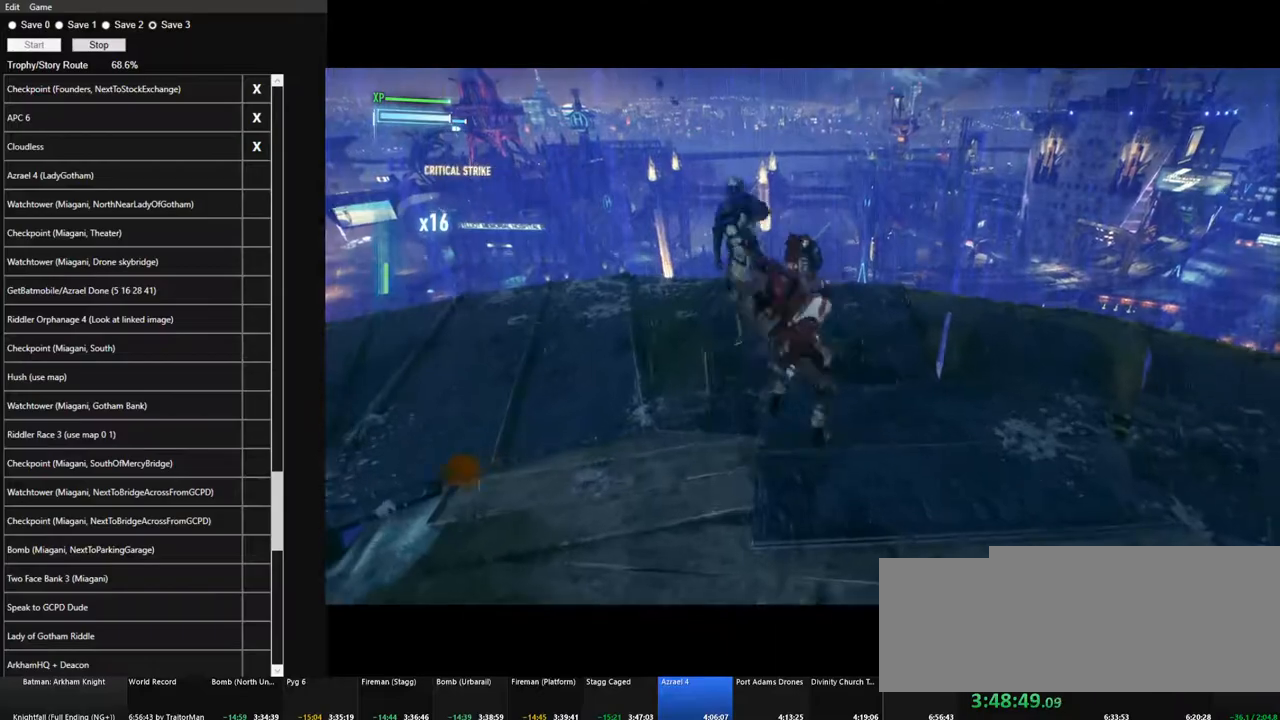
Gameplay with keyboard and mouse; each line is a JSON object with the keys and mouse buttons held at the frame after it. "events" lists presses ("down") and releases ("up") of "1", "2", "3", "4", "5", "a", "alt", "c", "caps_lock", "ctrl", "d", "e", "f", "g", "q", "r", "s", "shift", "space", "t", "tab", "v", "w", "x", "z", "mouse_left", "mouse_wheel" and "mouse_right" between this image and that frame as [ms after this image, input, new state], when the widget could be followed in between. "mouse_left", "mouse_wheel", "mouse_right" = the "left", "wheel", "right" buttons of the "mouse" list. No other keys are recorded. "wheel" means that the mouse wheel is clicked or scrolled. "mouse_move" is the direction in which the mouse moves at that frame (one of eight, or "still"), when it could be read.
{"keys": ["w"], "mouse": [], "mouse_move": "right", "events": [[84, "space", "down"], [167, "space", "up"]]}
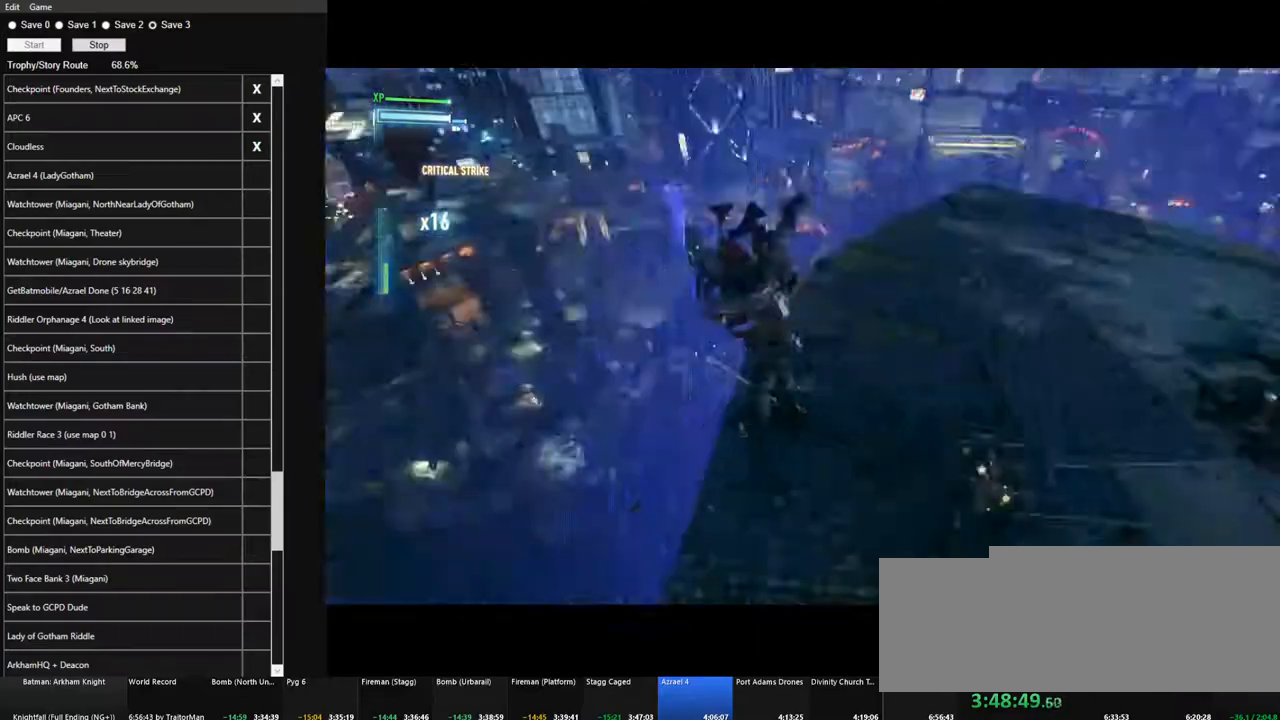
{"keys": ["w"], "mouse": [], "mouse_move": "down-left", "events": []}
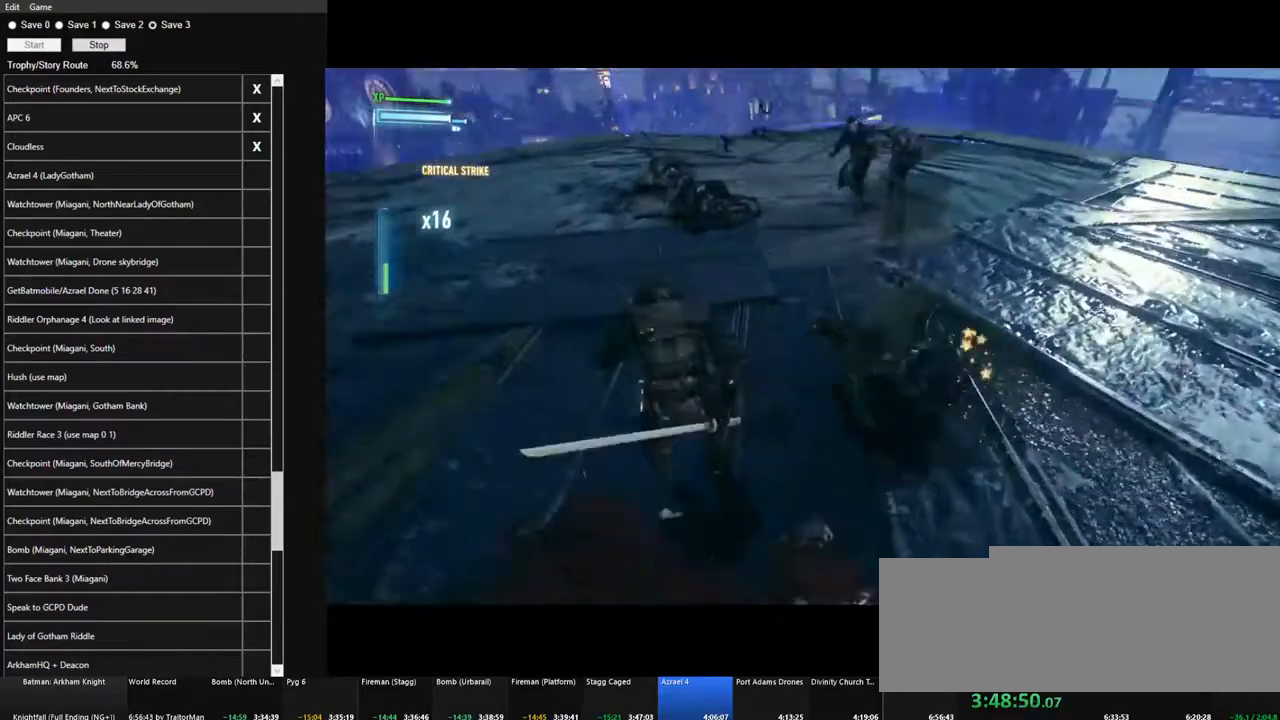
{"keys": ["w"], "mouse": [], "mouse_move": "right", "events": [[67, "mouse_left", "down"], [200, "mouse_left", "up"]]}
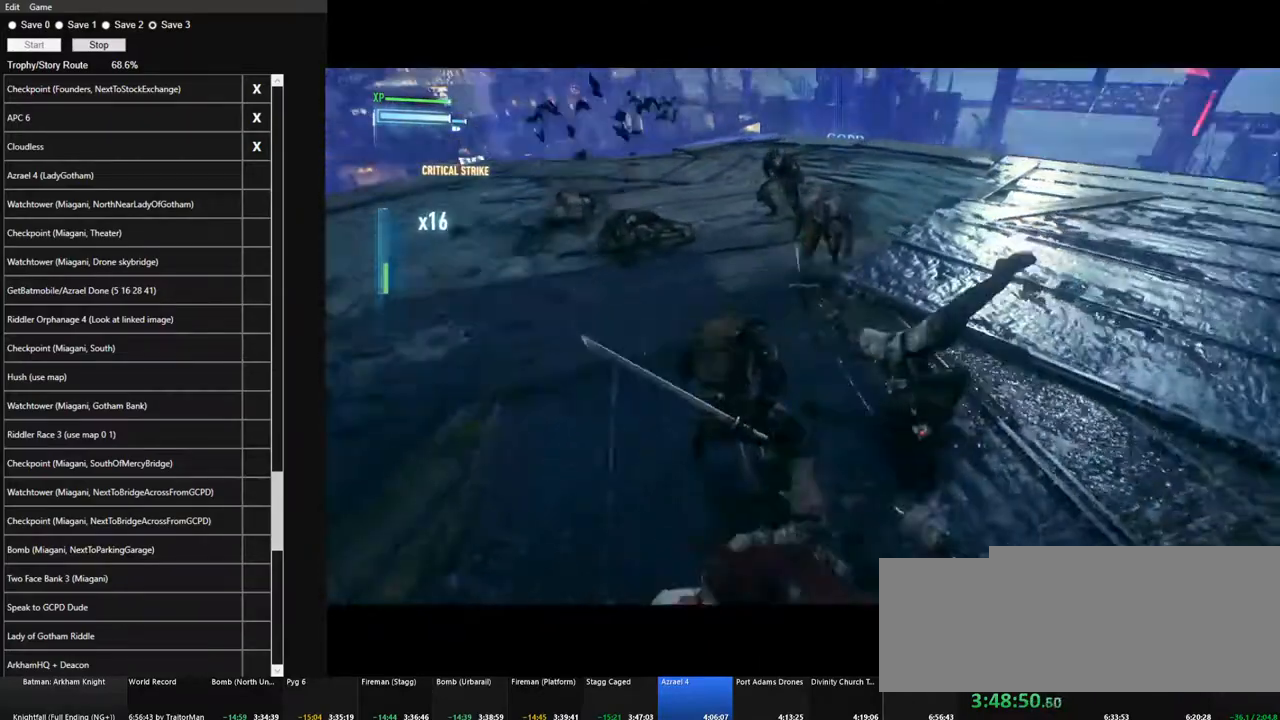
{"keys": ["w"], "mouse": [], "mouse_move": "still", "events": [[217, "mouse_left", "down"], [317, "mouse_left", "up"]]}
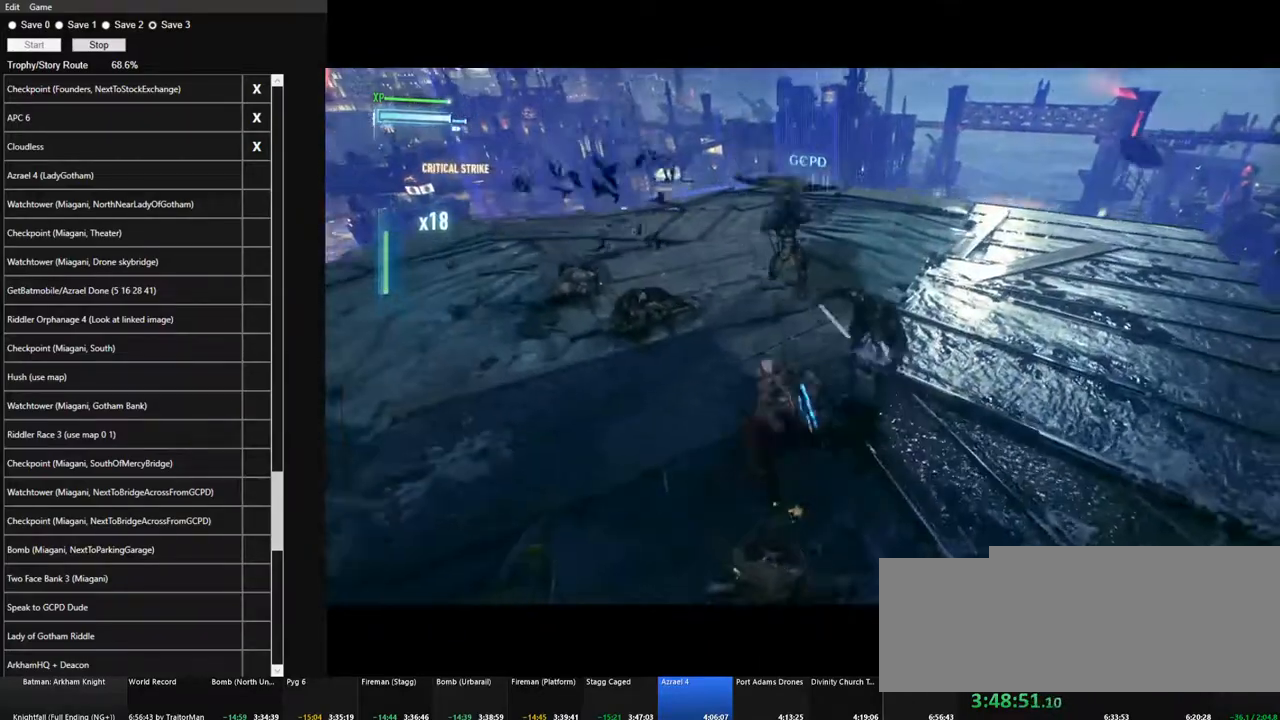
{"keys": ["space", "w"], "mouse": [], "mouse_move": "left", "events": [[134, "space", "down"], [284, "space", "up"], [334, "space", "down"], [417, "space", "up"], [467, "space", "down"]]}
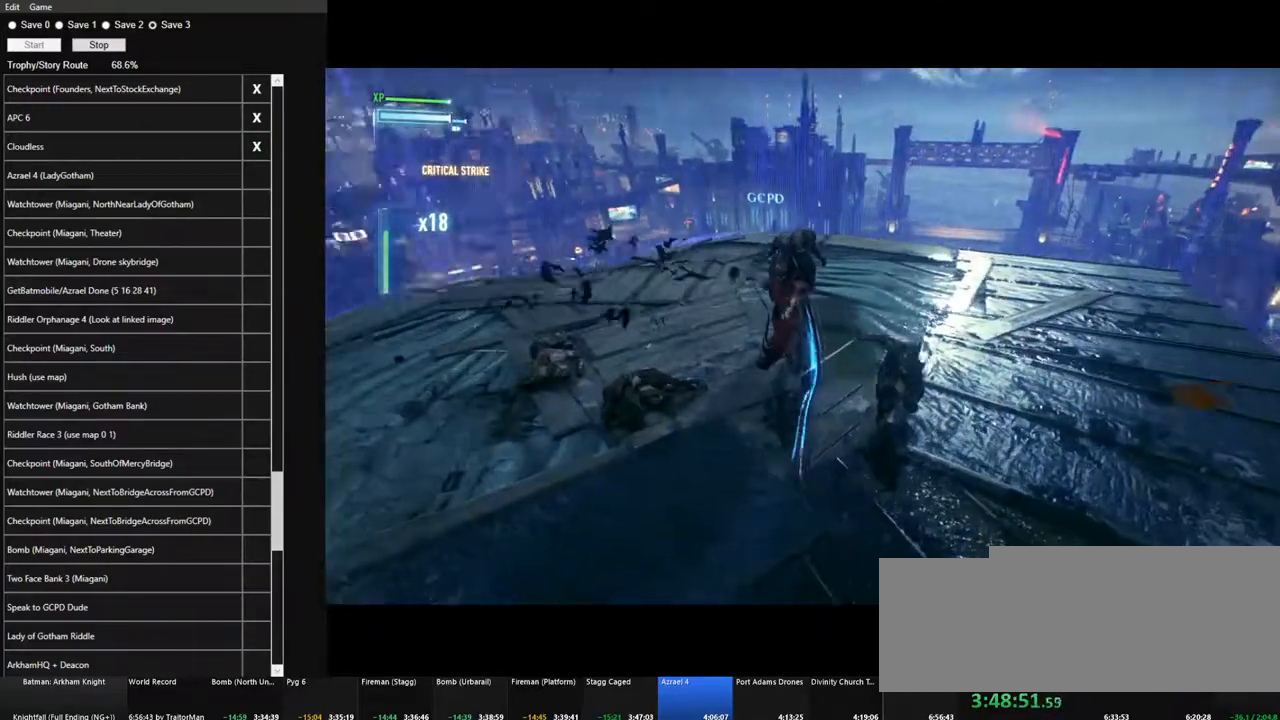
{"keys": ["space", "w"], "mouse": [], "mouse_move": "still", "events": [[67, "space", "up"], [150, "space", "down"], [250, "space", "up"], [300, "space", "down"], [384, "space", "up"], [434, "space", "down"]]}
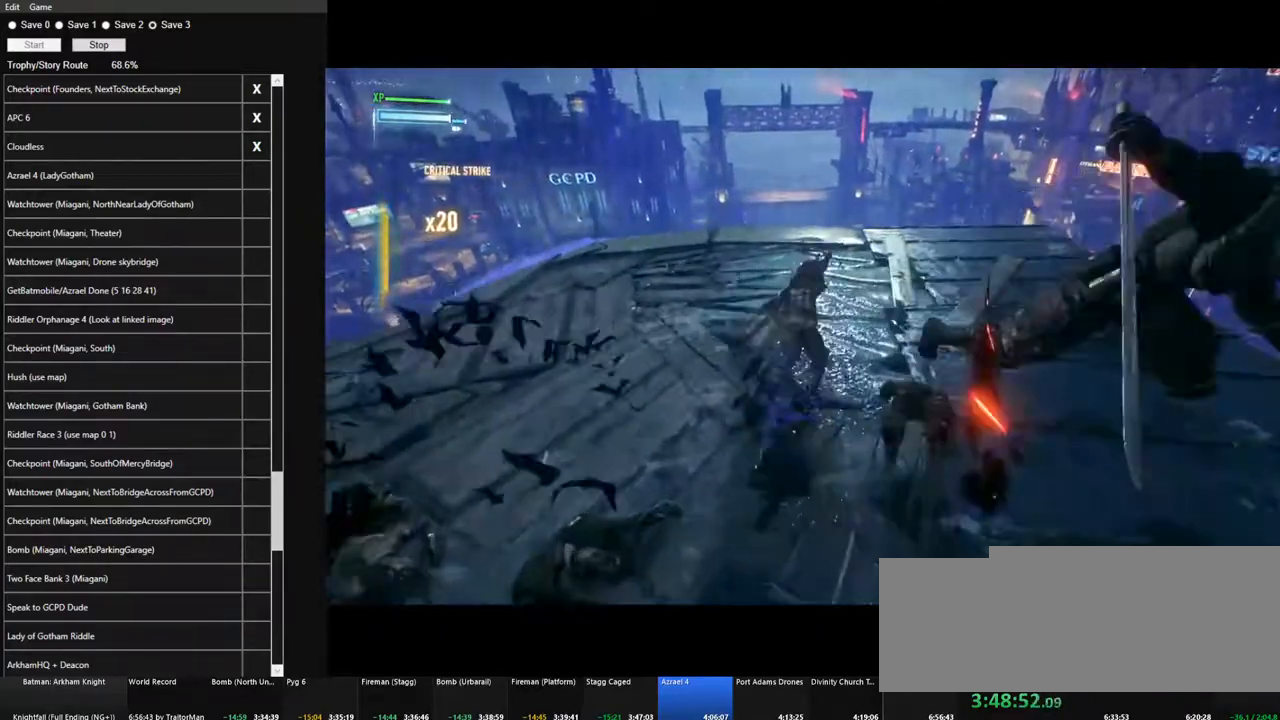
{"keys": ["w"], "mouse": [], "mouse_move": "up-right", "events": [[34, "space", "up"], [84, "space", "down"], [167, "space", "up"]]}
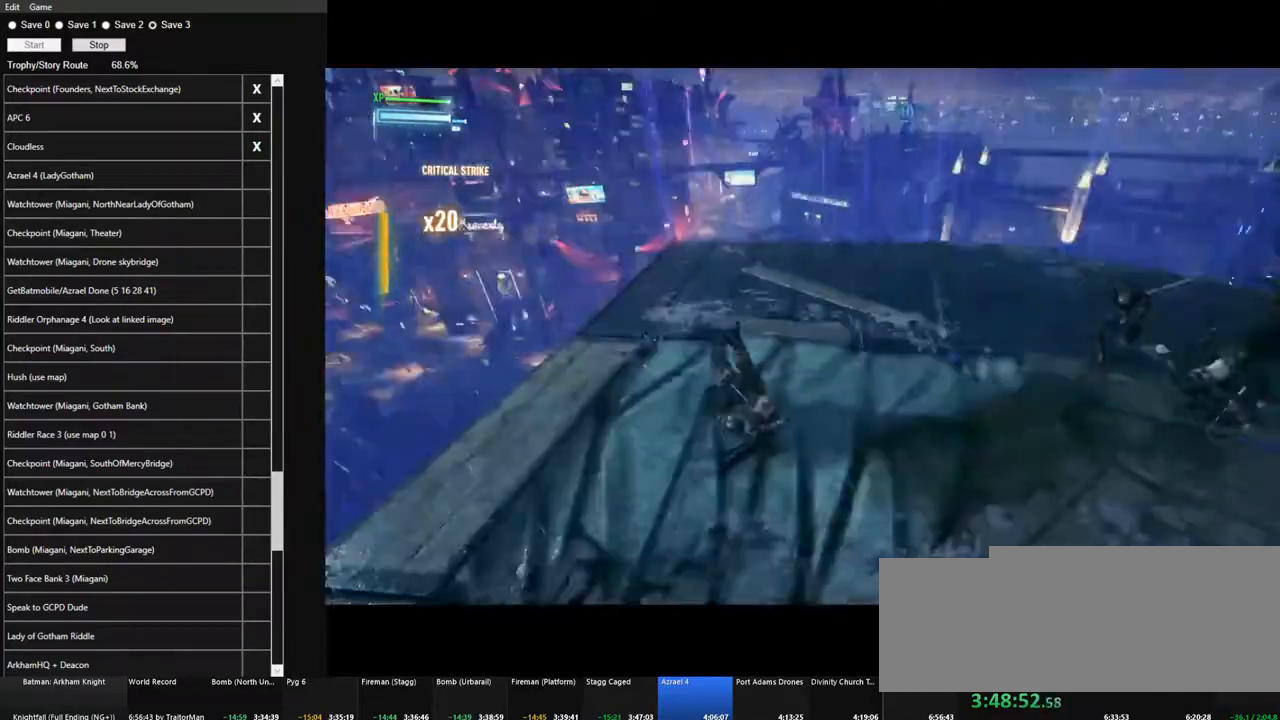
{"keys": ["w"], "mouse": [], "mouse_move": "up", "events": []}
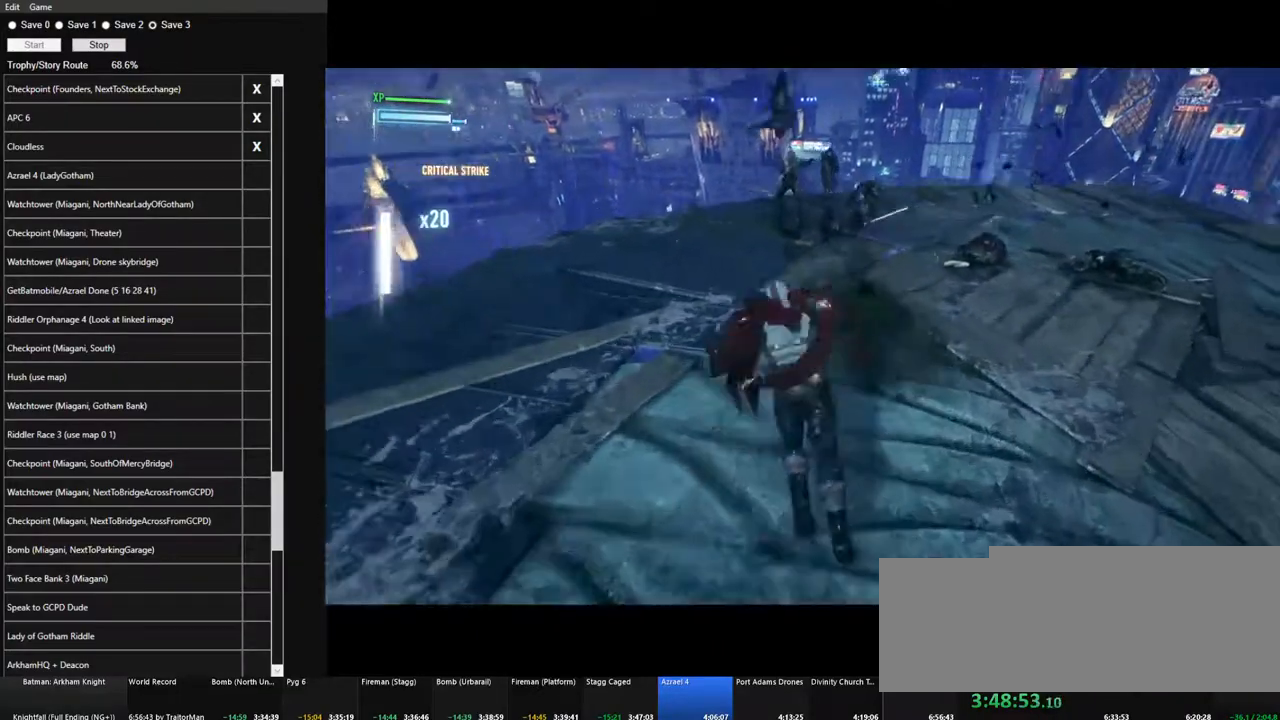
{"keys": ["w"], "mouse": [], "mouse_move": "still", "events": []}
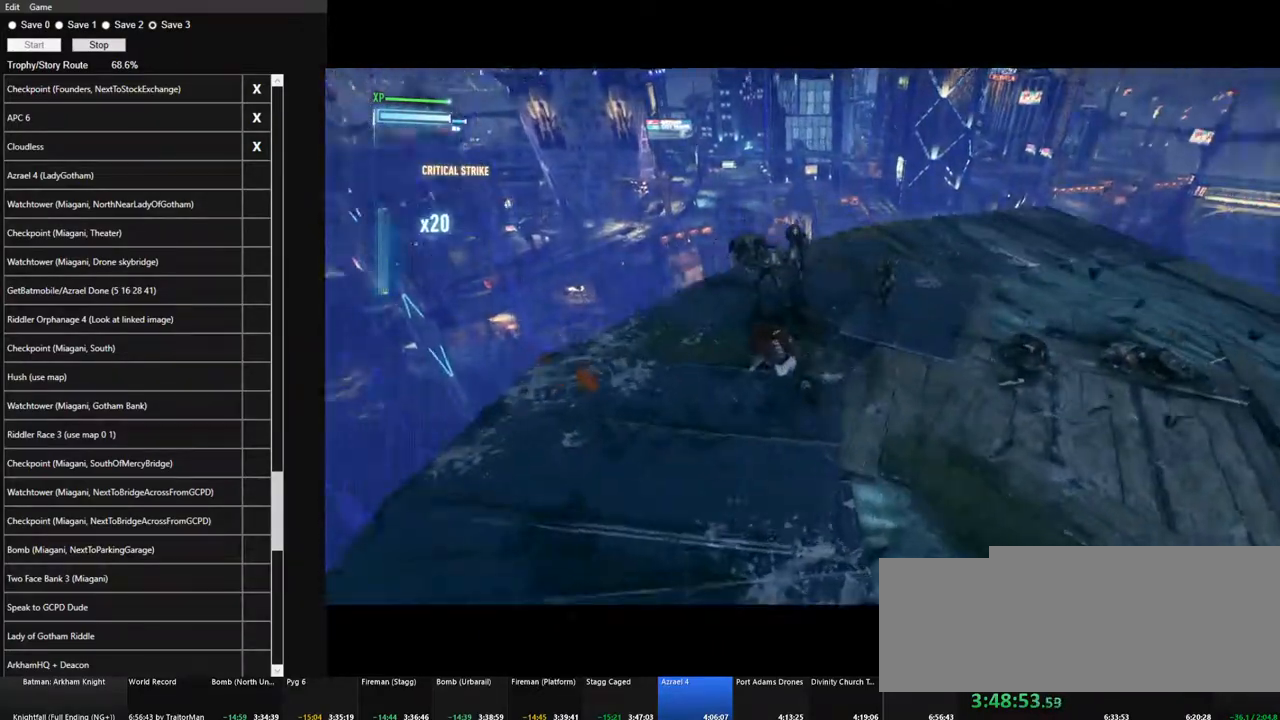
{"keys": ["w"], "mouse": [], "mouse_move": "right", "events": []}
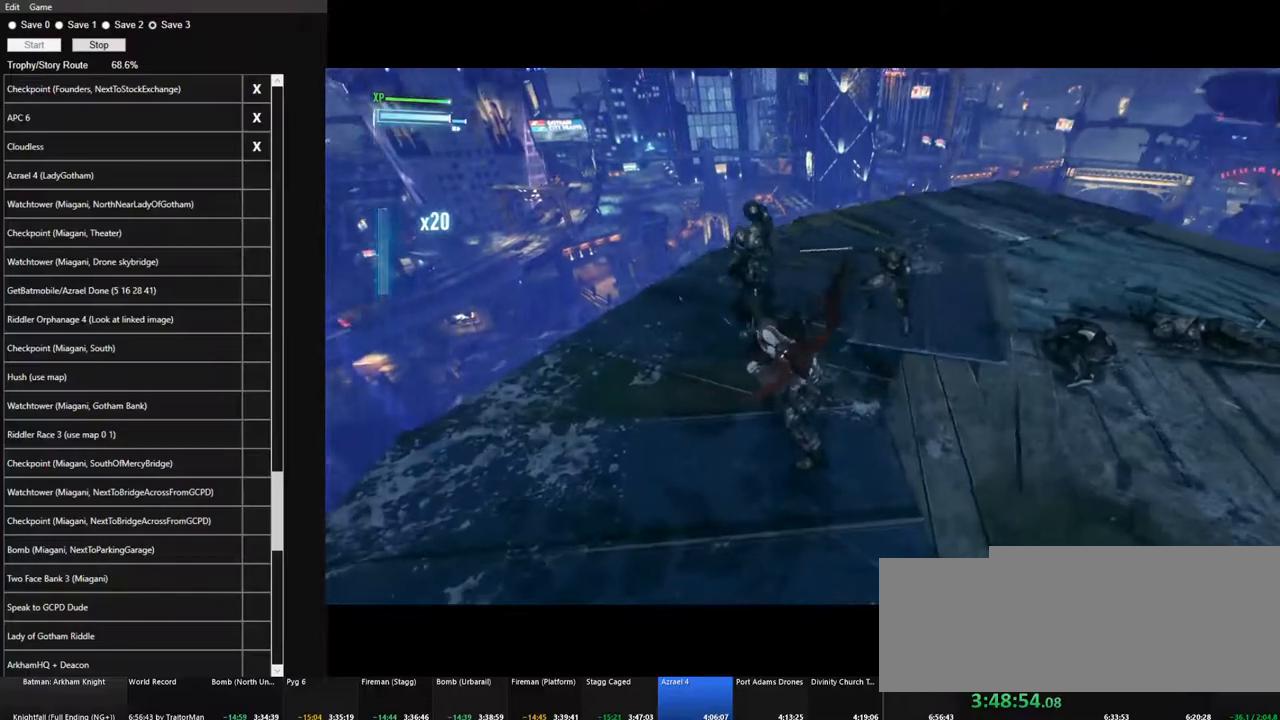
{"keys": ["w"], "mouse": [], "mouse_move": "up-right", "events": []}
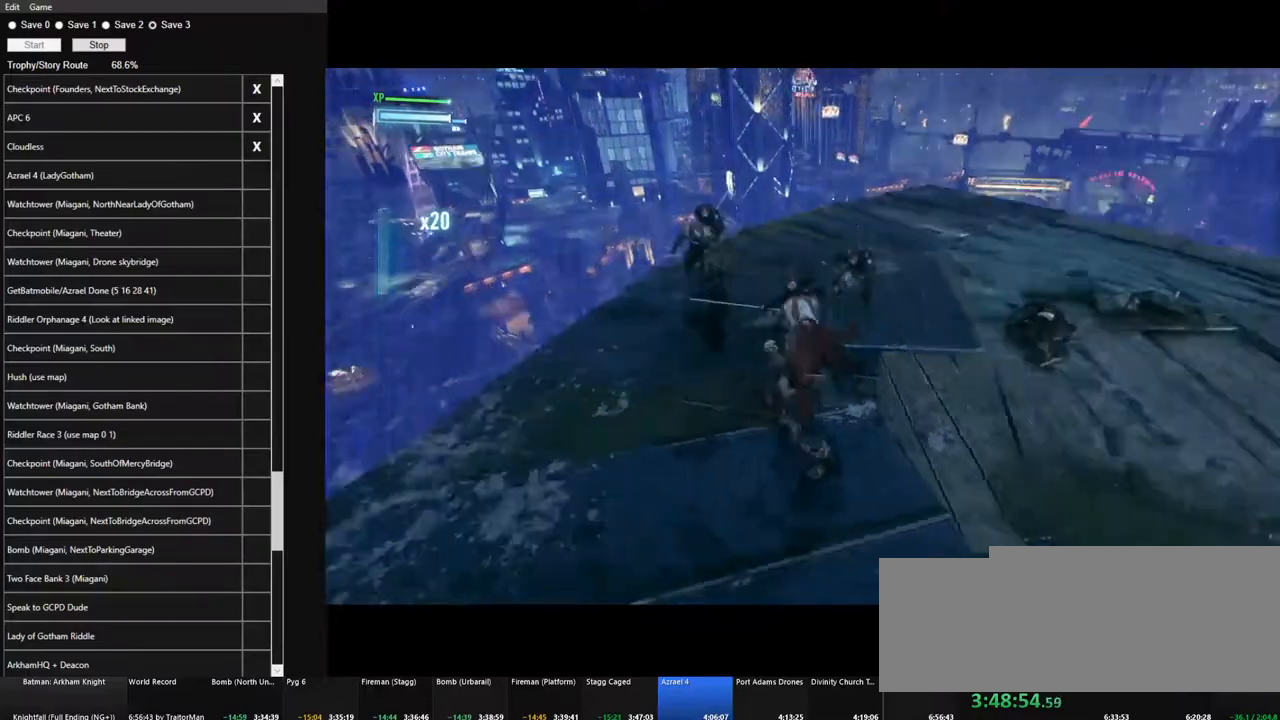
{"keys": ["w"], "mouse": [], "mouse_move": "still", "events": []}
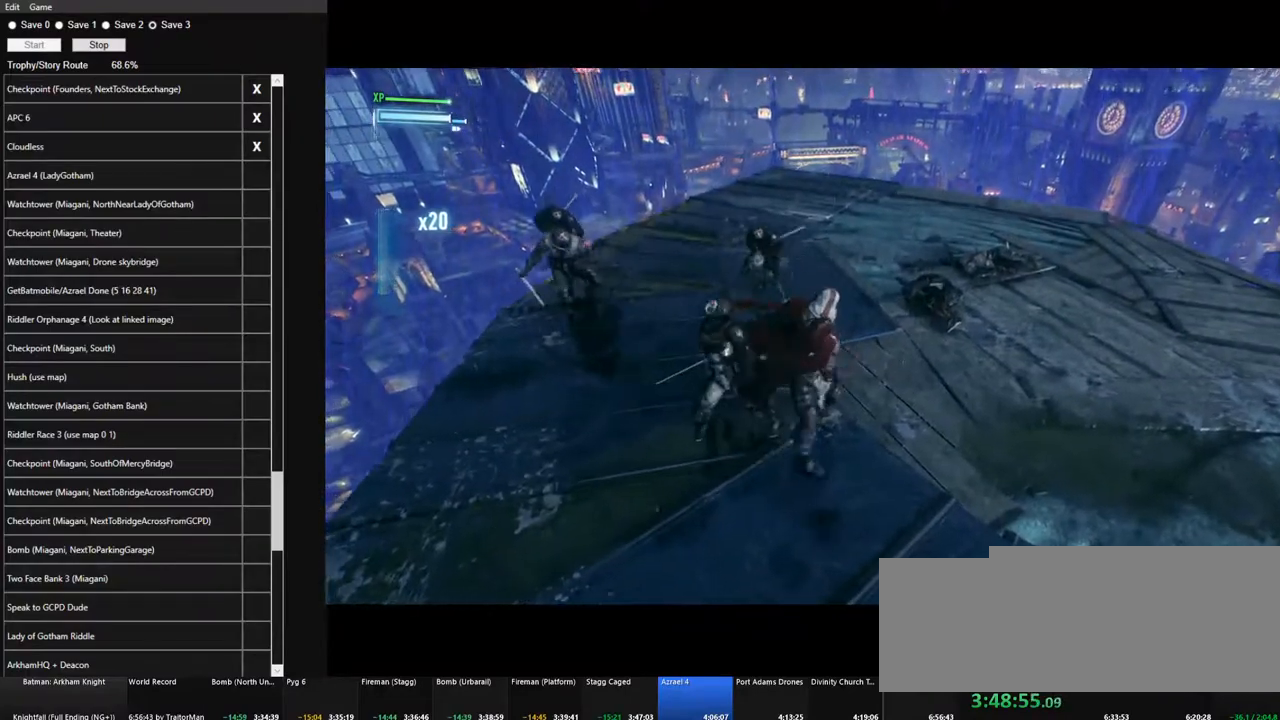
{"keys": ["w"], "mouse": [], "events": []}
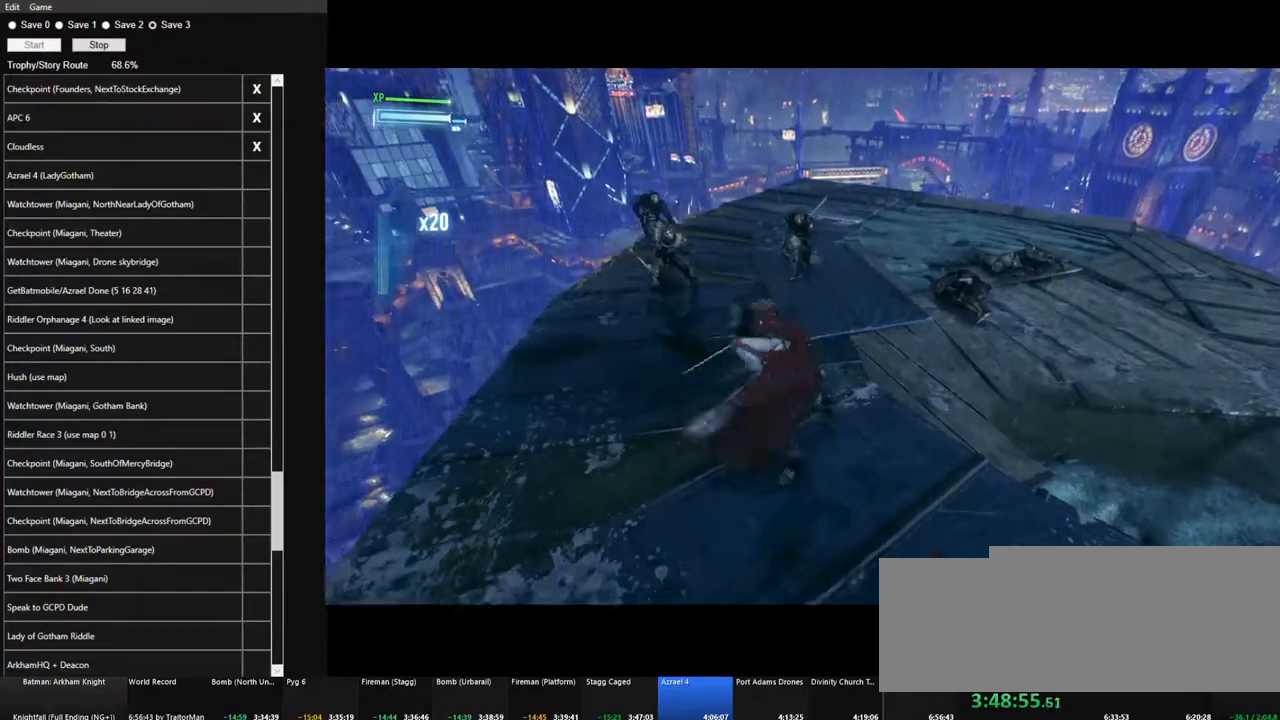
{"keys": ["w"], "mouse": [], "mouse_move": "down-left", "events": [[367, "mouse_left", "down"], [467, "mouse_left", "up"]]}
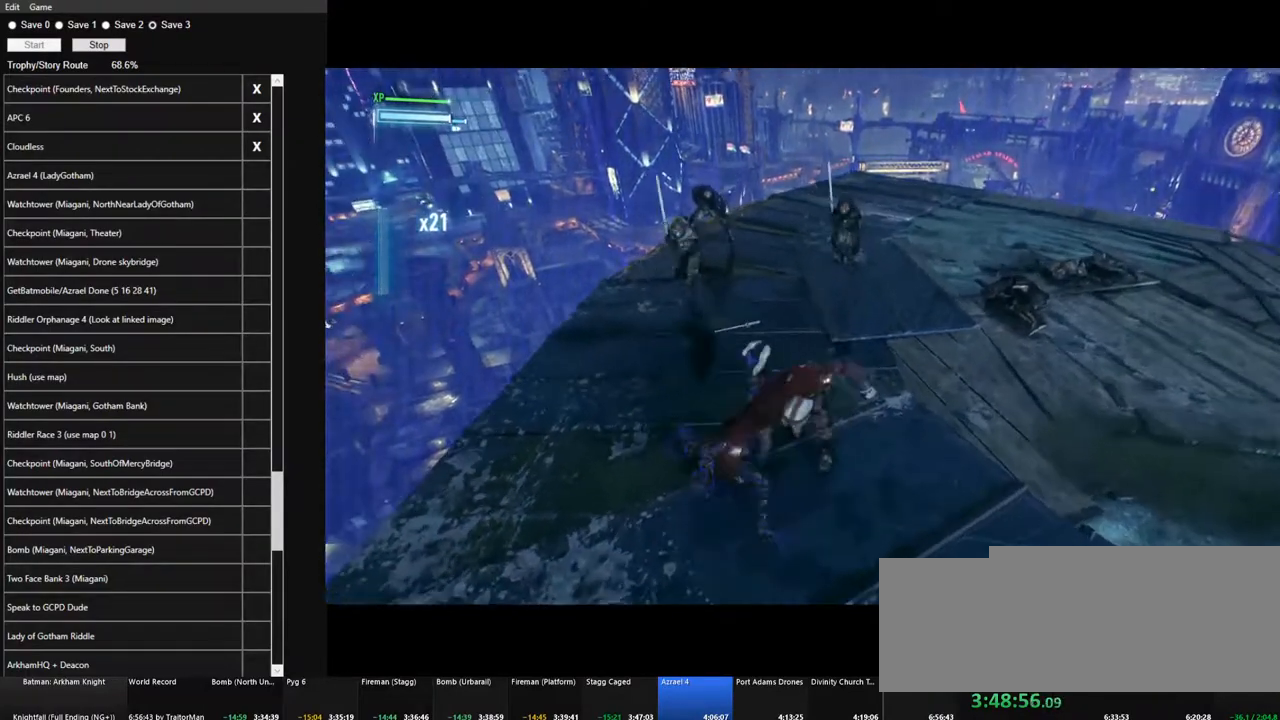
{"keys": ["space", "w"], "mouse": [], "mouse_move": "left", "events": [[334, "space", "down"], [434, "space", "up"], [484, "space", "down"]]}
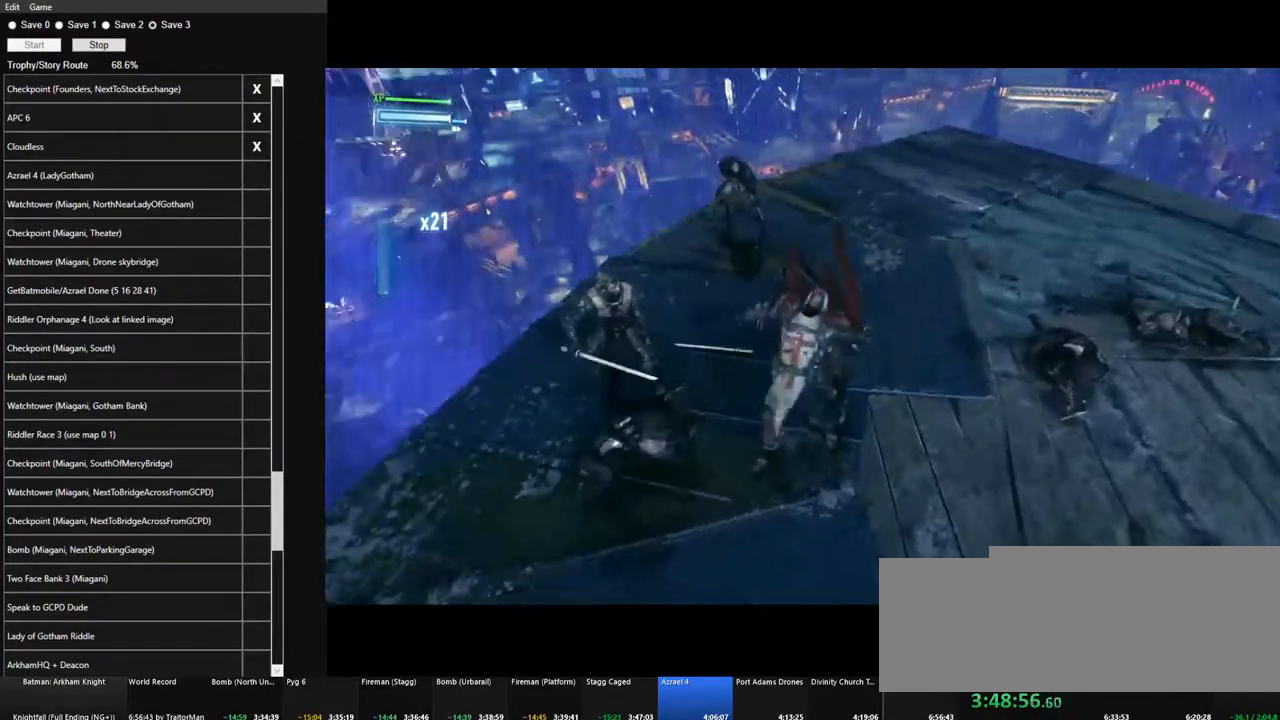
{"keys": ["w"], "mouse": [], "mouse_move": "still", "events": [[84, "space", "up"], [167, "space", "down"], [267, "space", "up"], [317, "space", "down"], [400, "space", "up"]]}
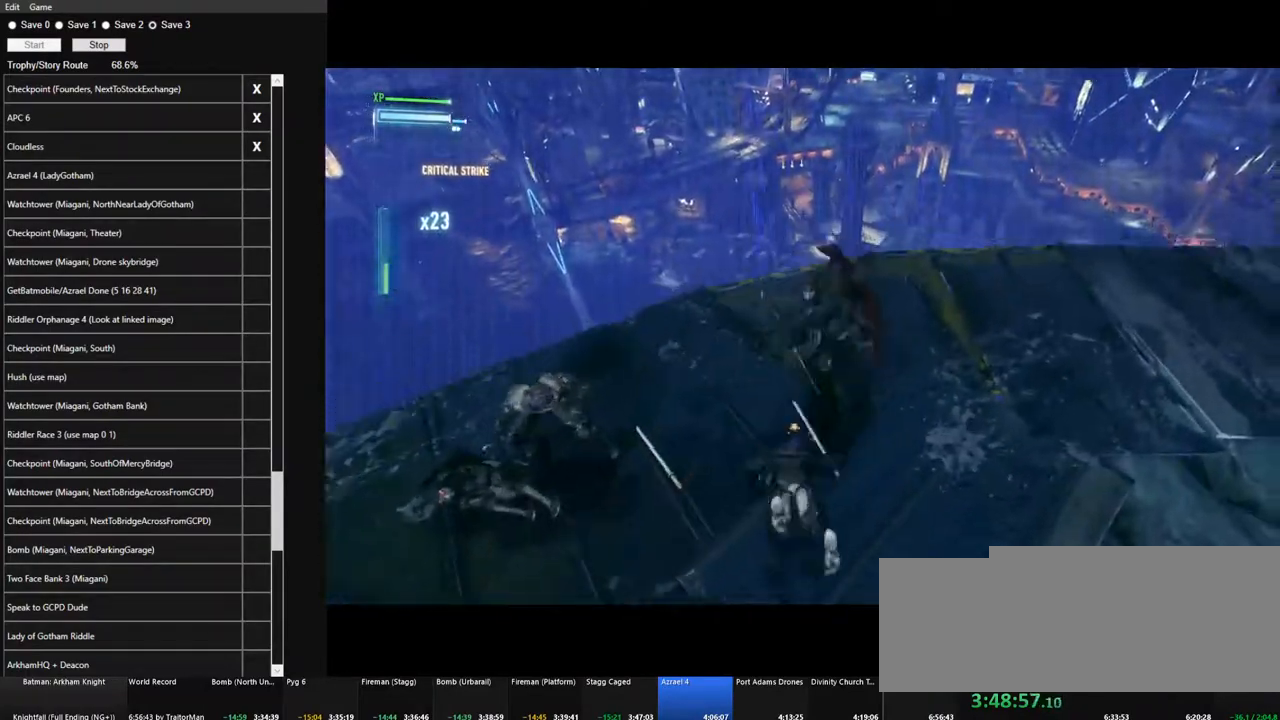
{"keys": ["w"], "mouse": [], "mouse_move": "left", "events": []}
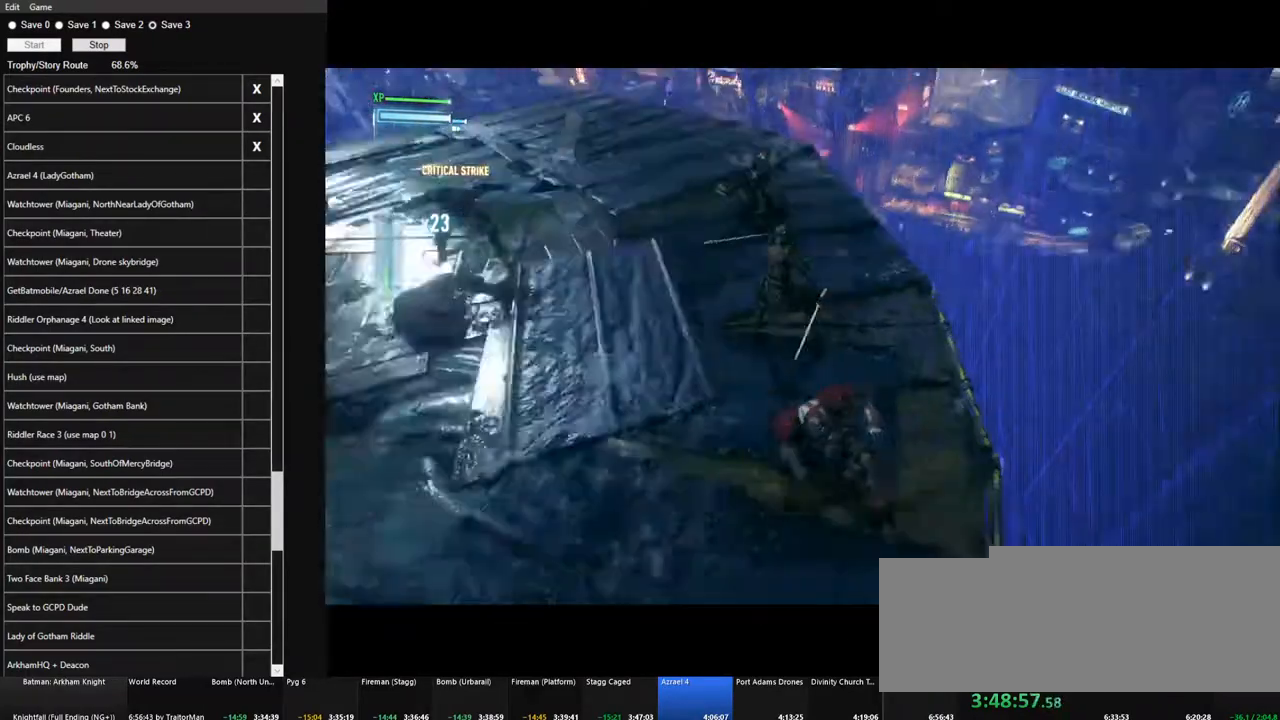
{"keys": ["w"], "mouse": [], "mouse_move": "still", "events": [[200, "mouse_left", "down"], [300, "mouse_left", "up"]]}
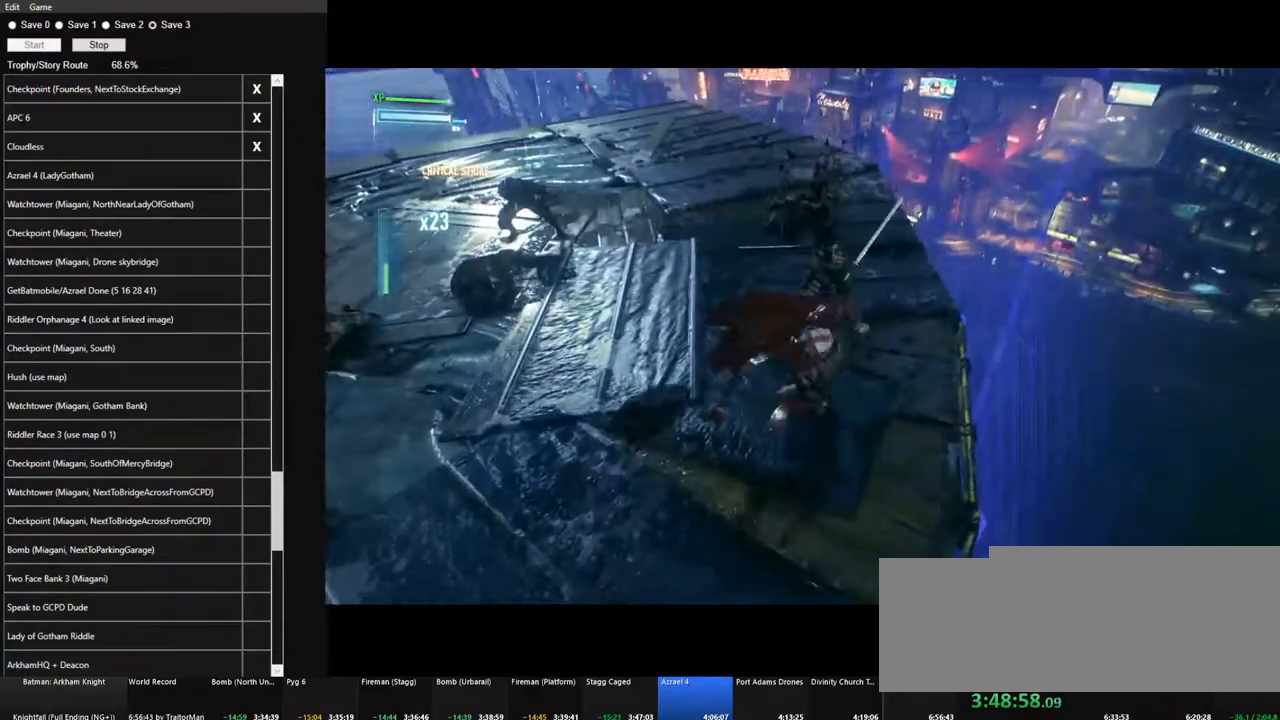
{"keys": ["space", "w"], "mouse": [], "mouse_move": "still", "events": [[167, "space", "down"], [267, "space", "up"], [350, "space", "down"], [400, "space", "up"], [500, "space", "down"]]}
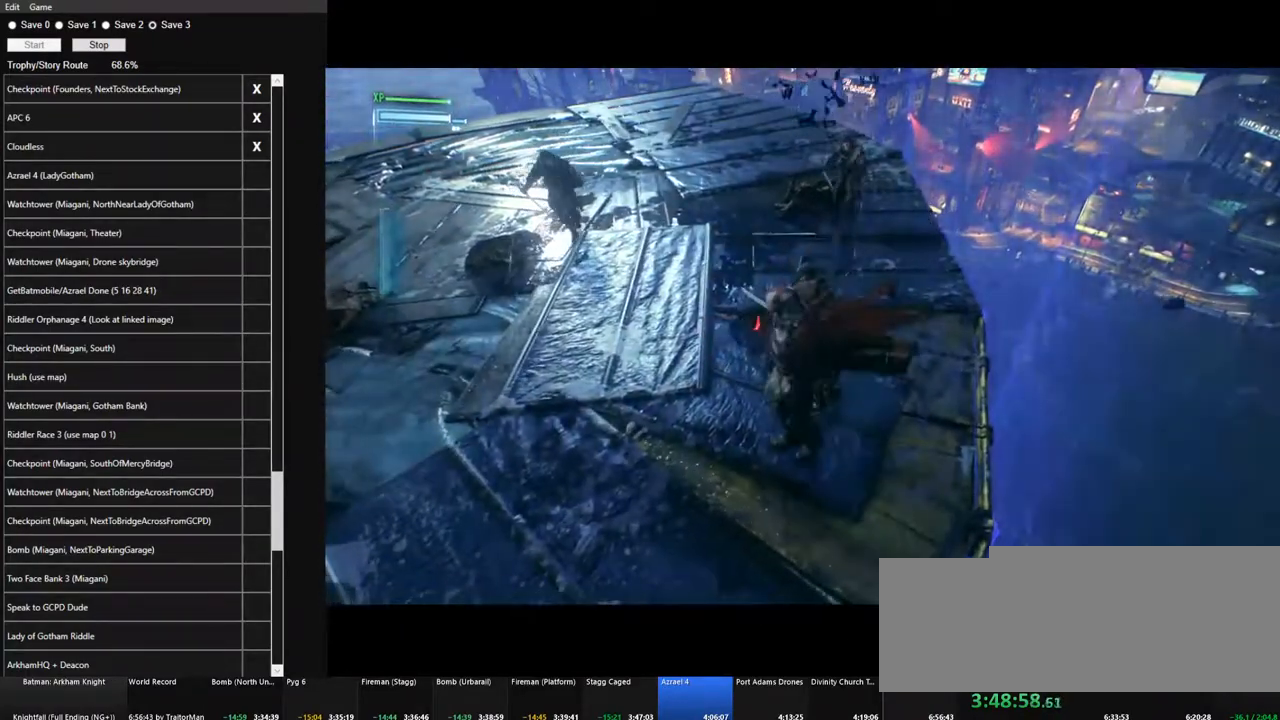
{"keys": [], "mouse": [], "mouse_move": "still", "events": [[100, "space", "up"], [134, "space", "down"], [234, "space", "up"], [284, "w", "up"]]}
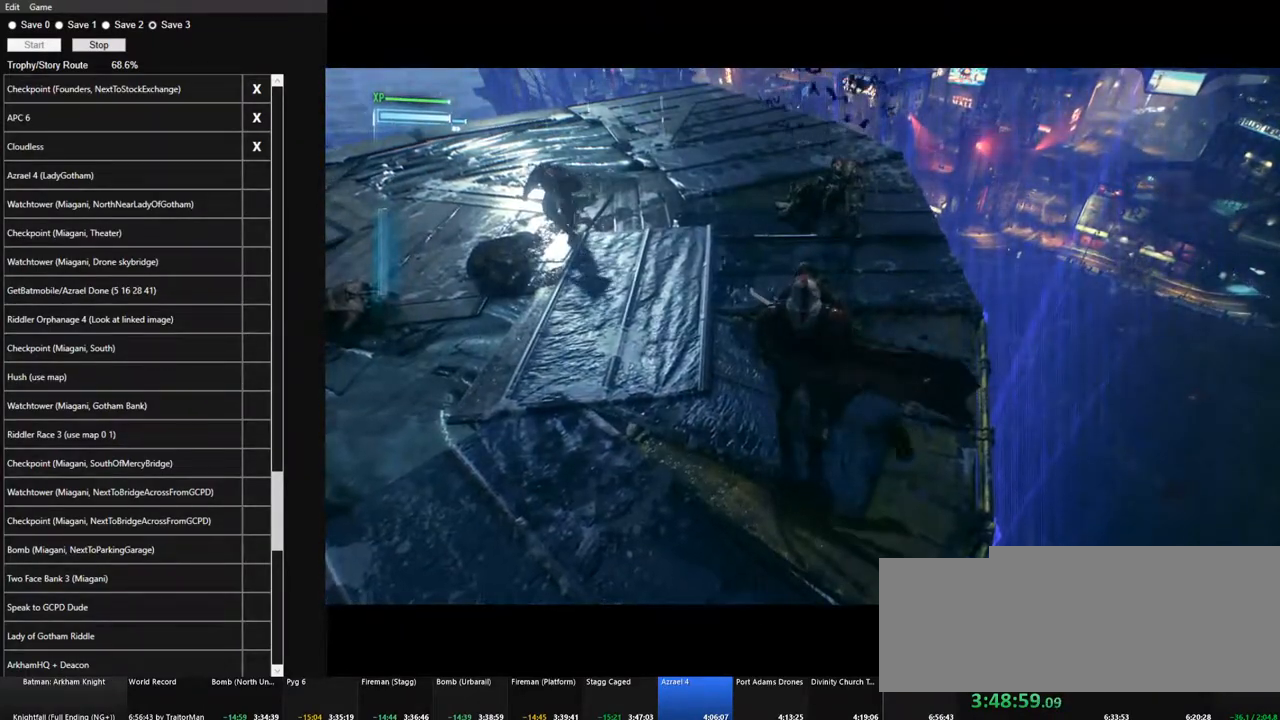
{"keys": [], "mouse": [], "mouse_move": "still", "events": []}
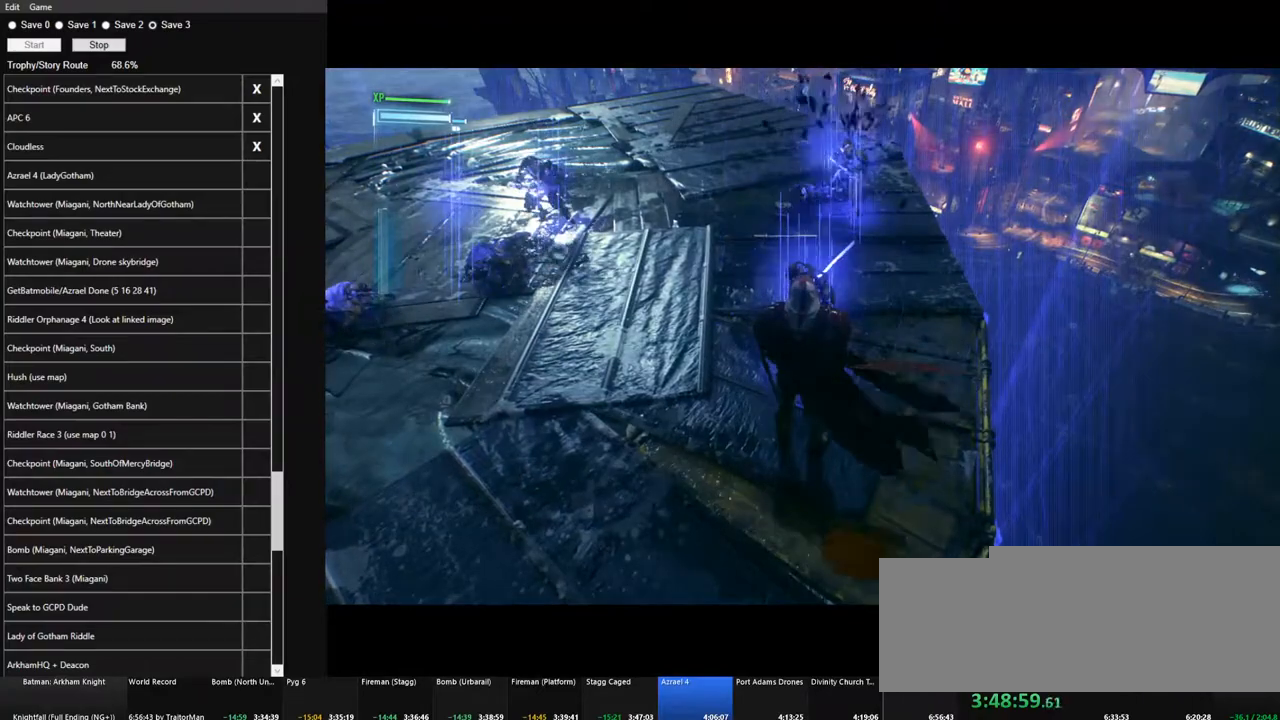
{"keys": [], "mouse": [], "mouse_move": "still", "events": []}
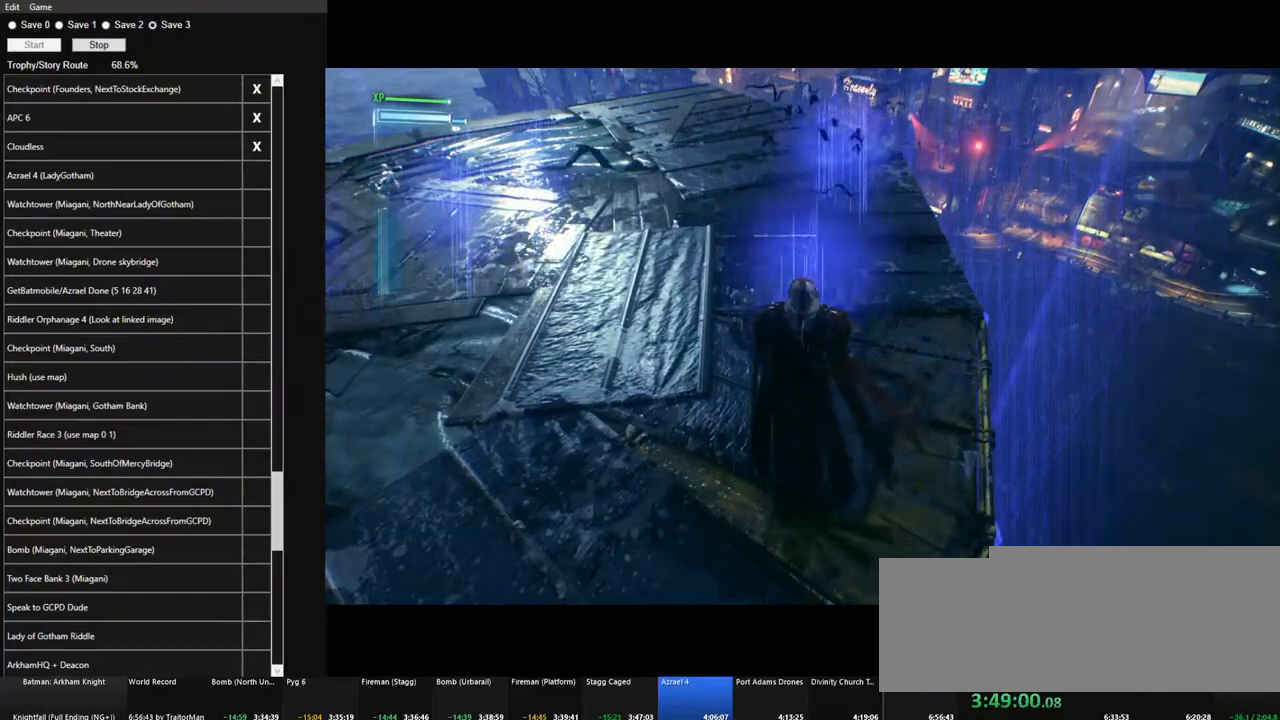
{"keys": [], "mouse": [], "mouse_move": "still", "events": []}
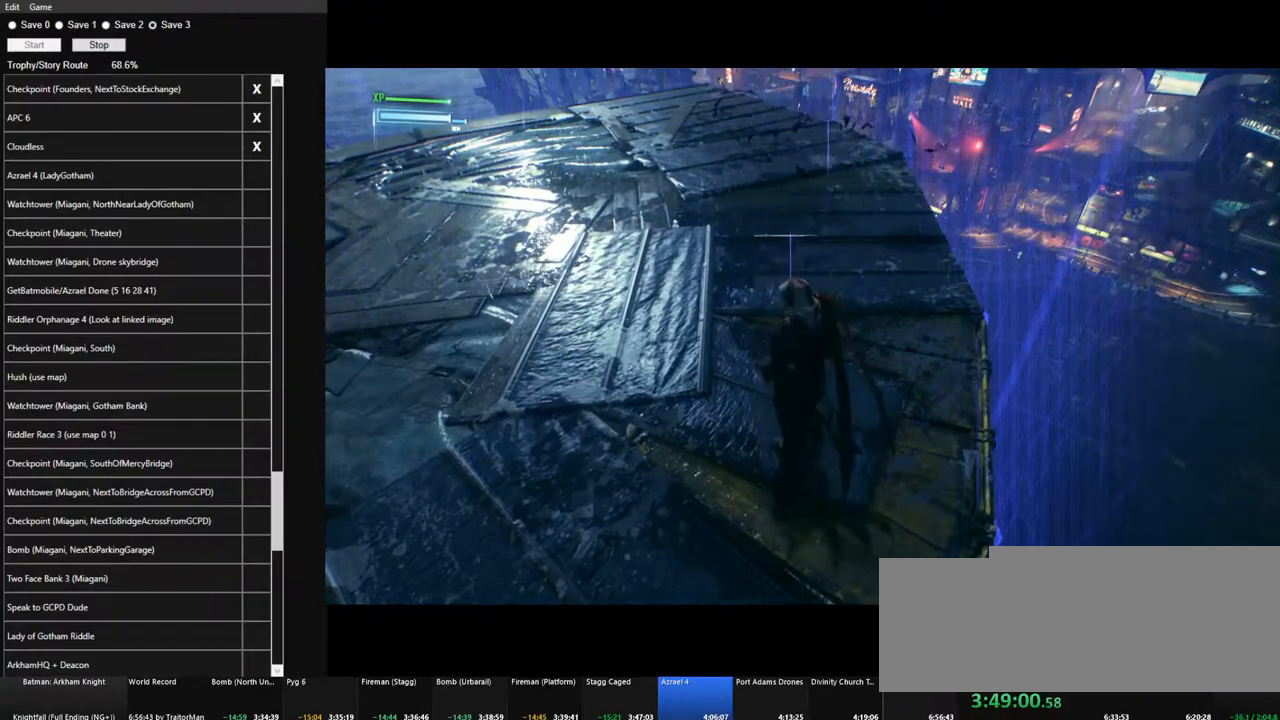
{"keys": [], "mouse": [], "mouse_move": "still", "events": []}
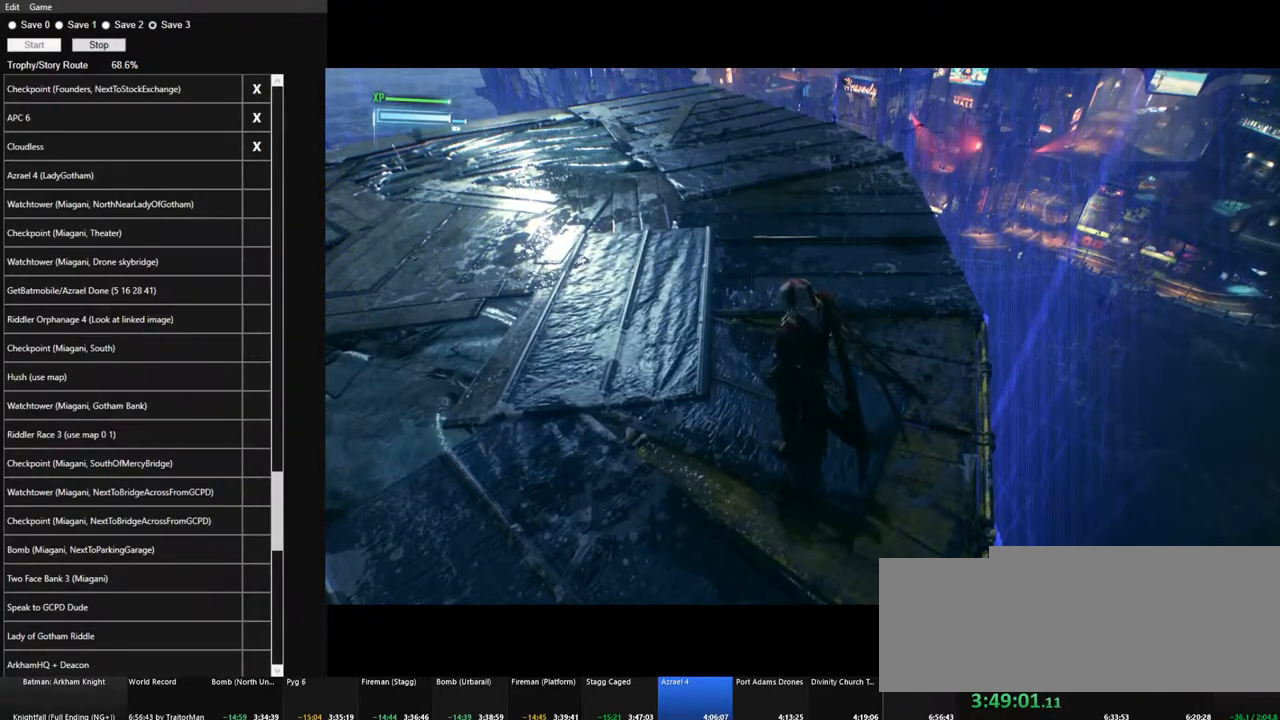
{"keys": [], "mouse": [], "mouse_move": "up-right", "events": []}
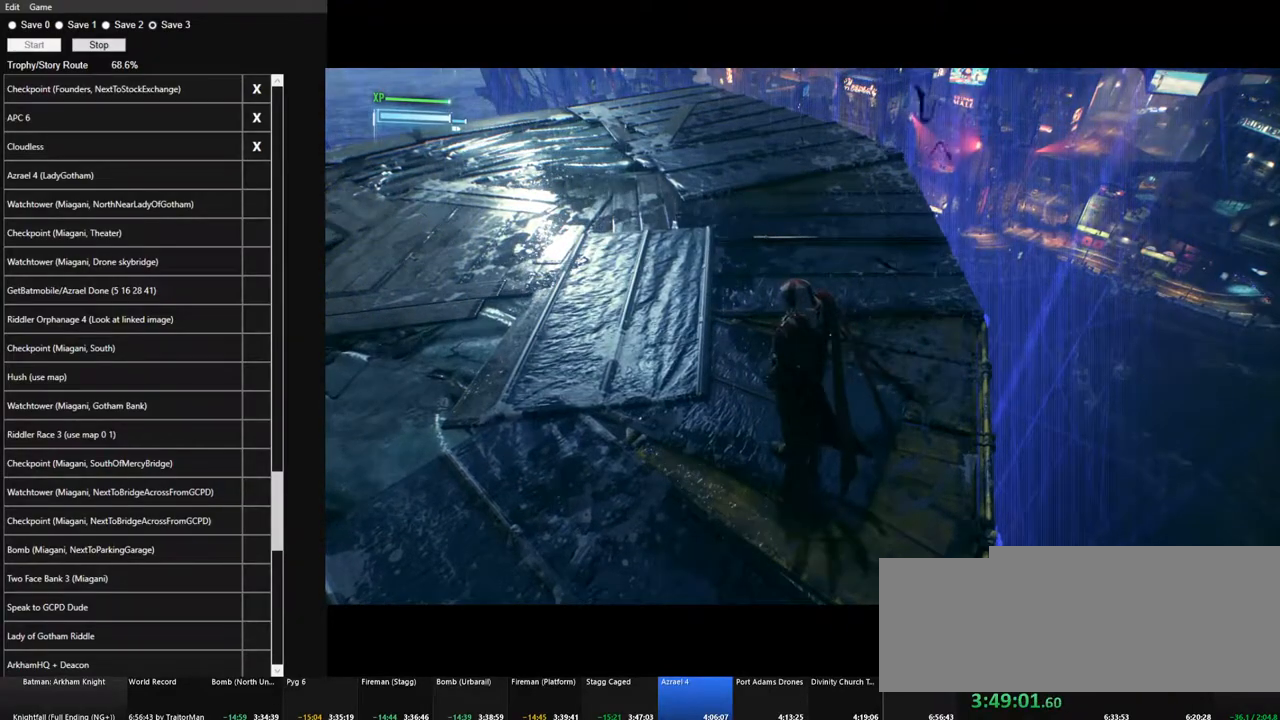
{"keys": [], "mouse": [], "mouse_move": "still", "events": []}
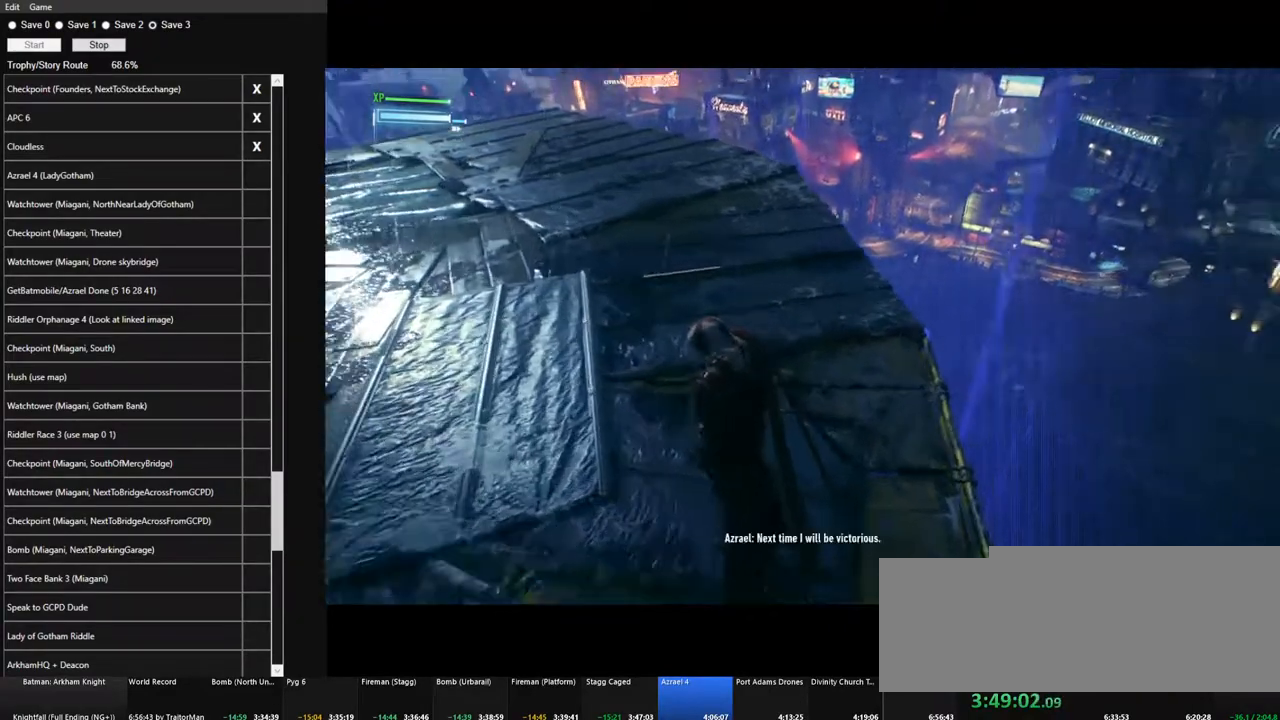
{"keys": [], "mouse": [], "mouse_move": "right", "events": [[250, "mouse_left", "down"], [350, "mouse_left", "up"], [434, "mouse_left", "down"], [484, "mouse_left", "up"]]}
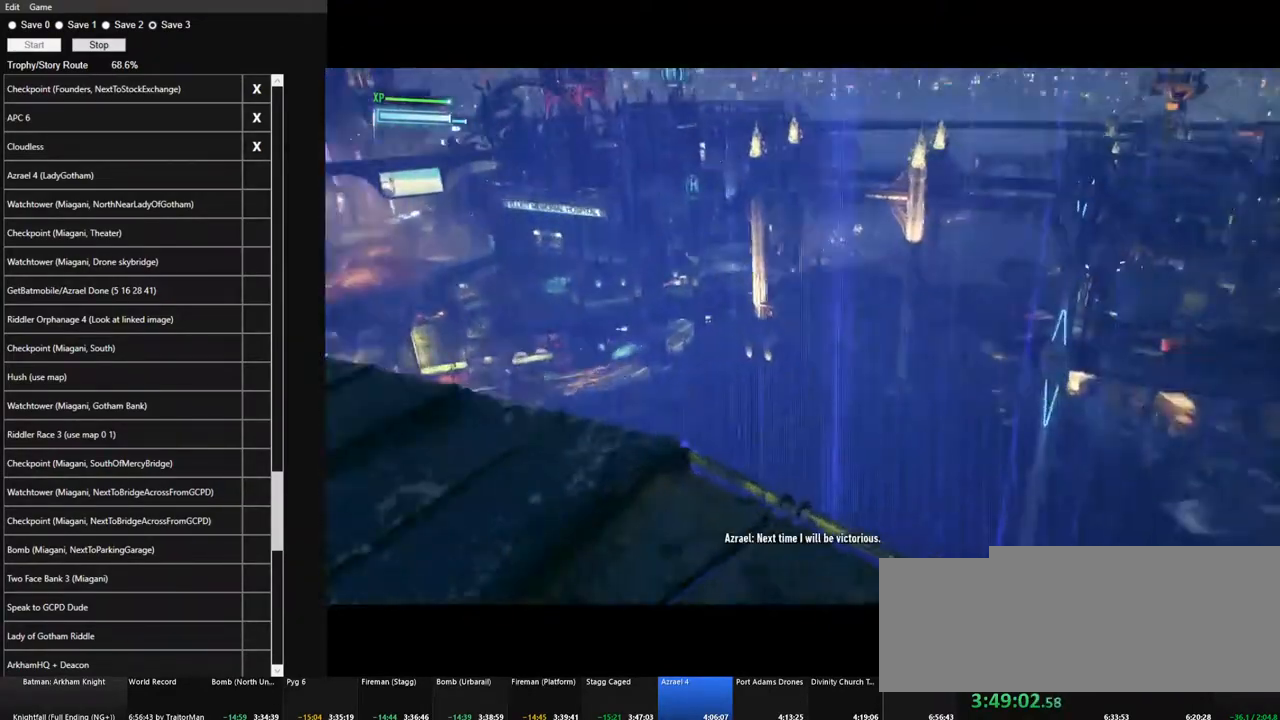
{"keys": [], "mouse": [], "mouse_move": "still", "events": []}